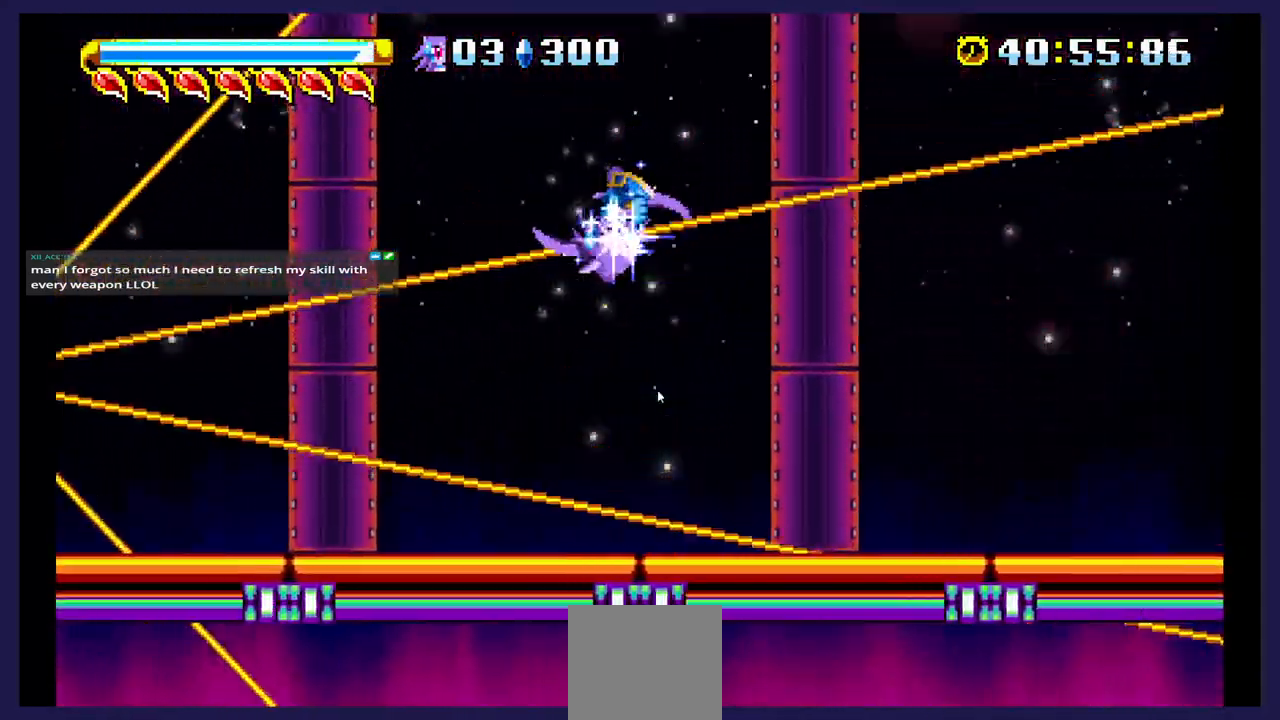
Gameplay with a controller (Xbox layout); each line is a JSON object with the inputs held at the frame after it. "events" lists button and stick changes between this image and that frame as [ms after this image, input, new state], when the widget could be followed in between. Not read: left_stick right_stick.
{"buttons": ["DPAD_RIGHT"], "events": [[33, "B", "up"], [67, "DPAD_LEFT", "up"], [350, "DPAD_RIGHT", "down"]]}
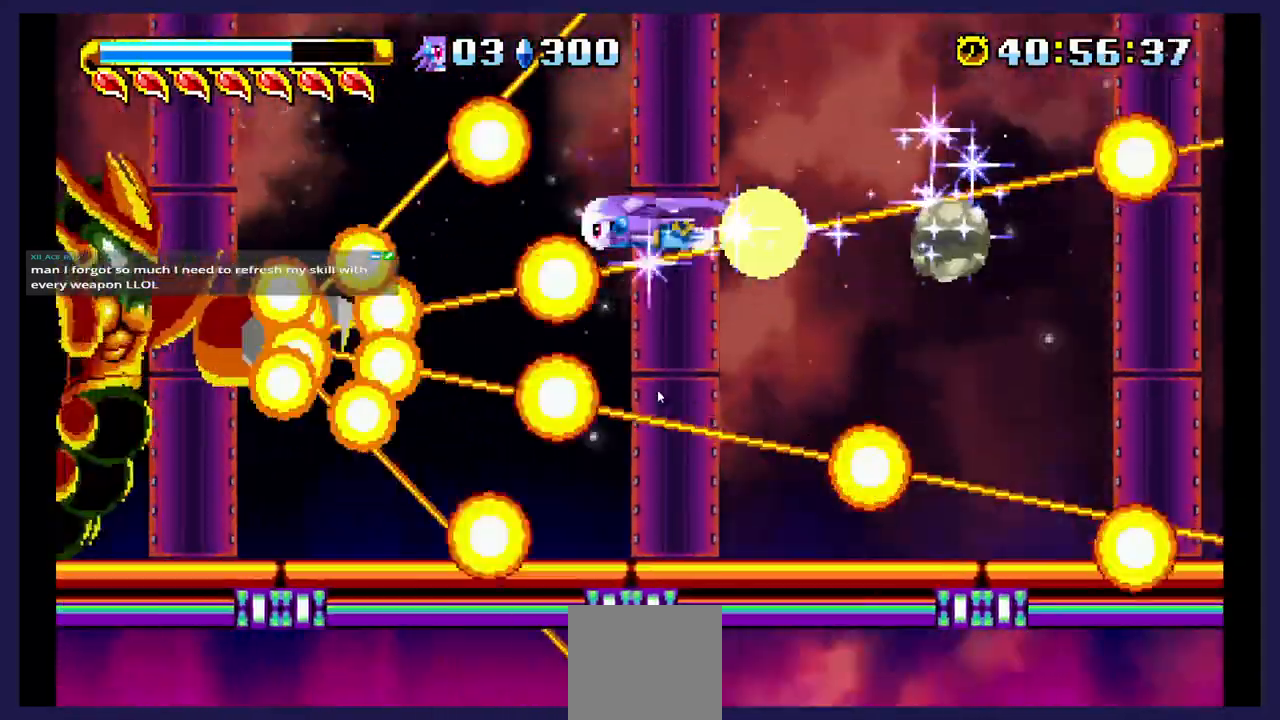
{"buttons": ["A", "DPAD_RIGHT"], "events": [[450, "A", "down"]]}
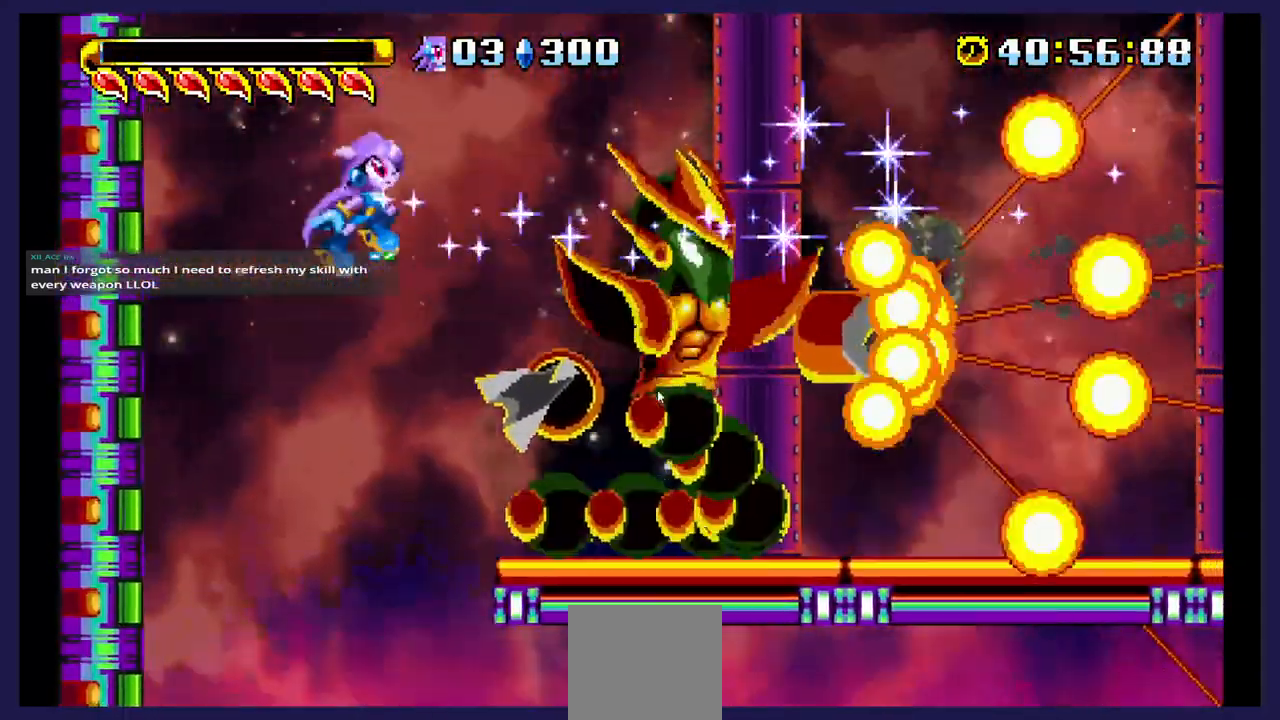
{"buttons": ["A", "DPAD_RIGHT"], "events": [[150, "A", "up"], [217, "A", "down"], [367, "A", "up"], [433, "A", "down"]]}
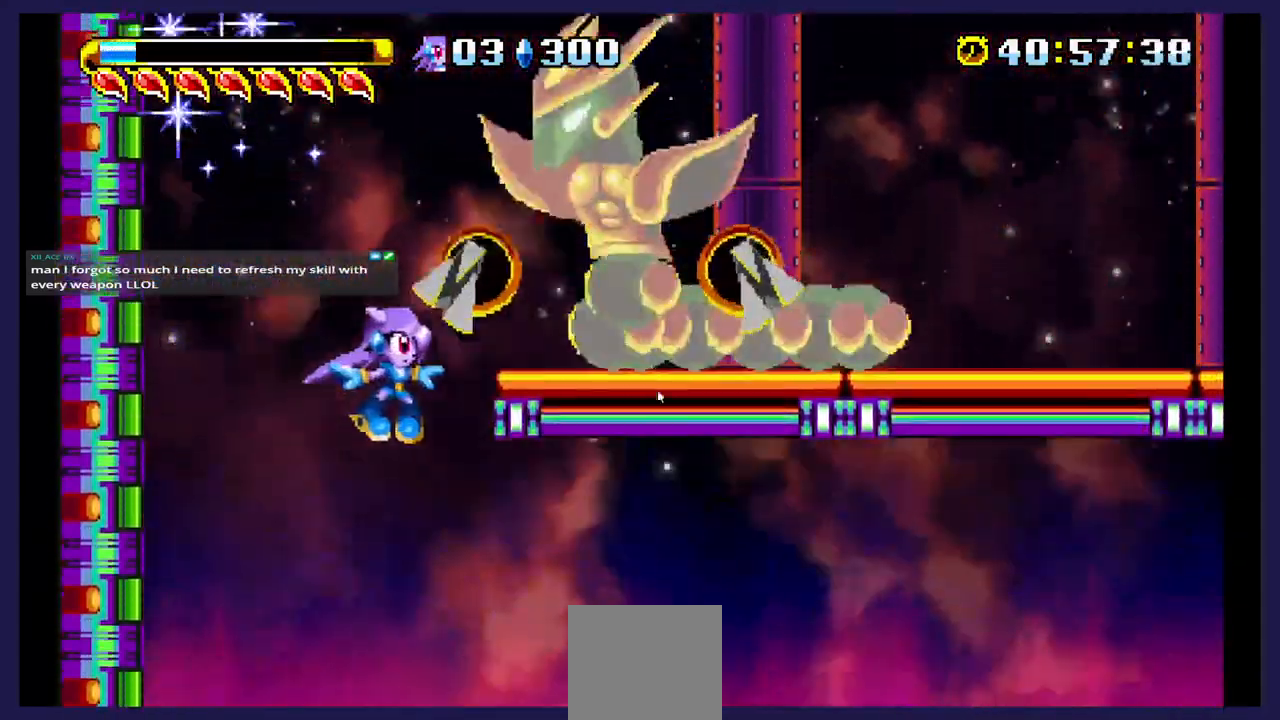
{"buttons": ["DPAD_UP", "DPAD_RIGHT"], "events": [[67, "DPAD_UP", "down"], [100, "A", "up"], [133, "X", "down"], [283, "X", "up"]]}
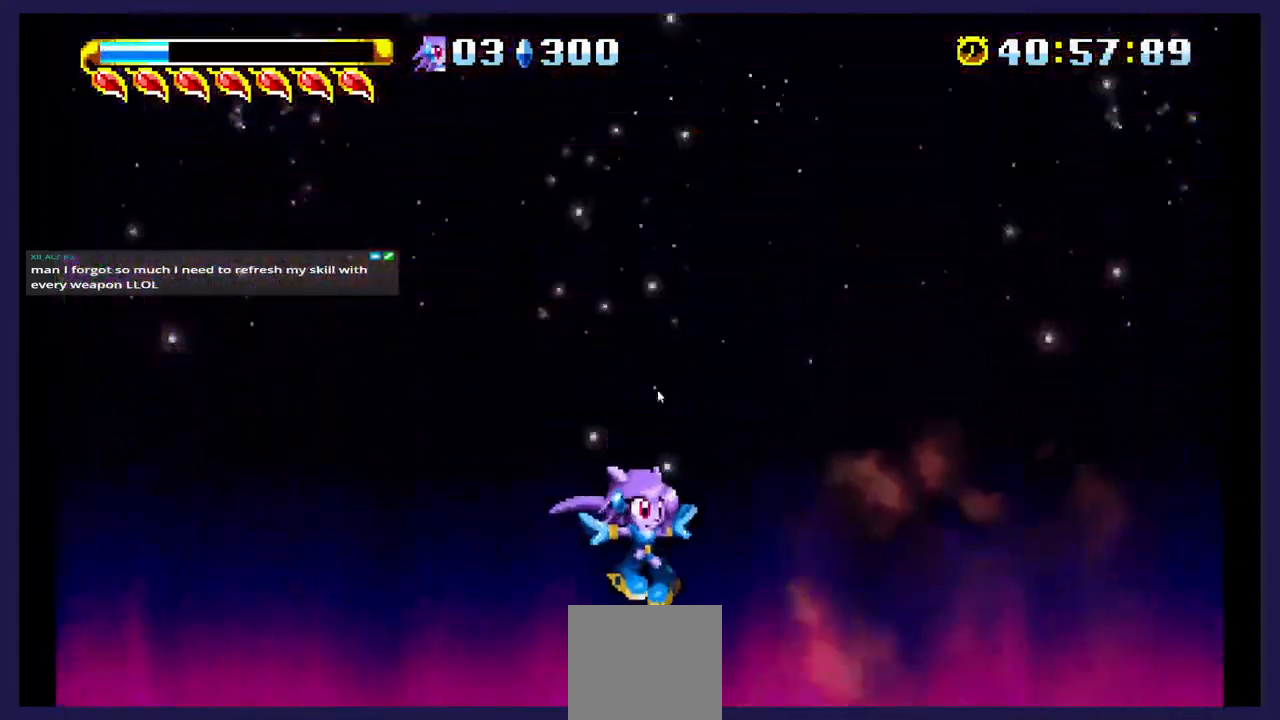
{"buttons": [], "events": [[117, "DPAD_UP", "up"], [167, "DPAD_RIGHT", "up"]]}
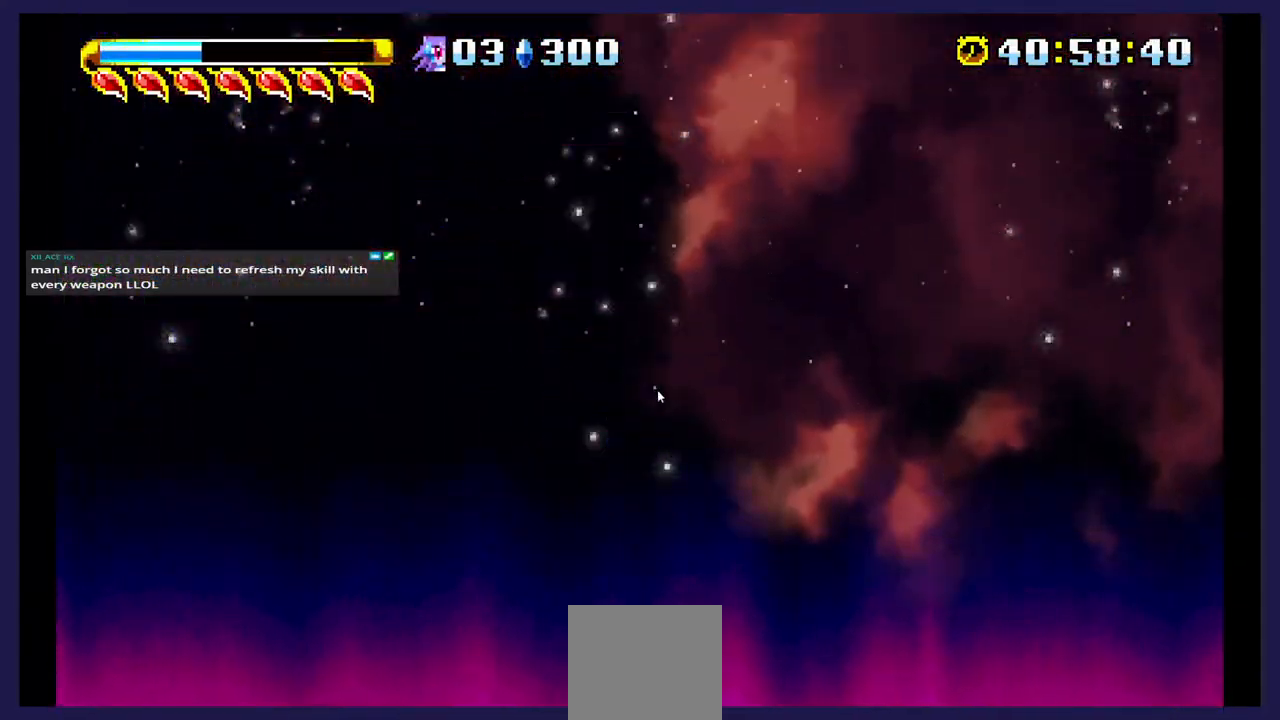
{"buttons": [], "events": []}
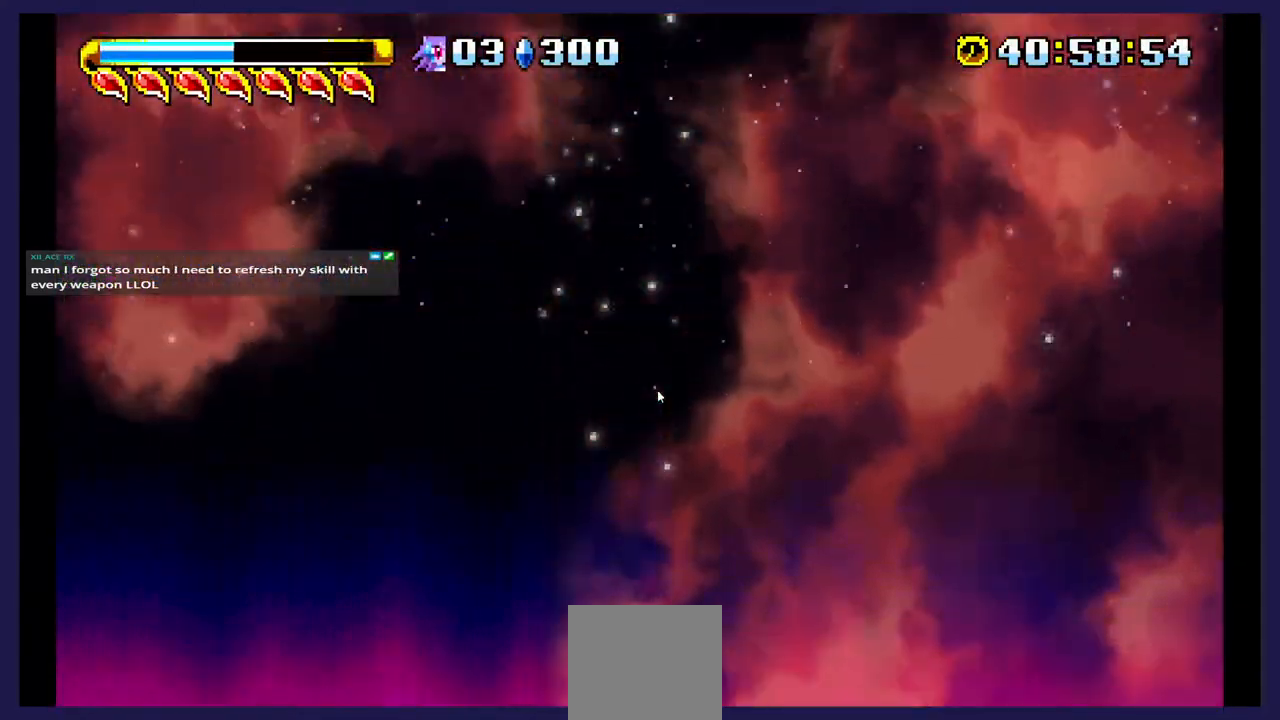
{"buttons": [], "events": []}
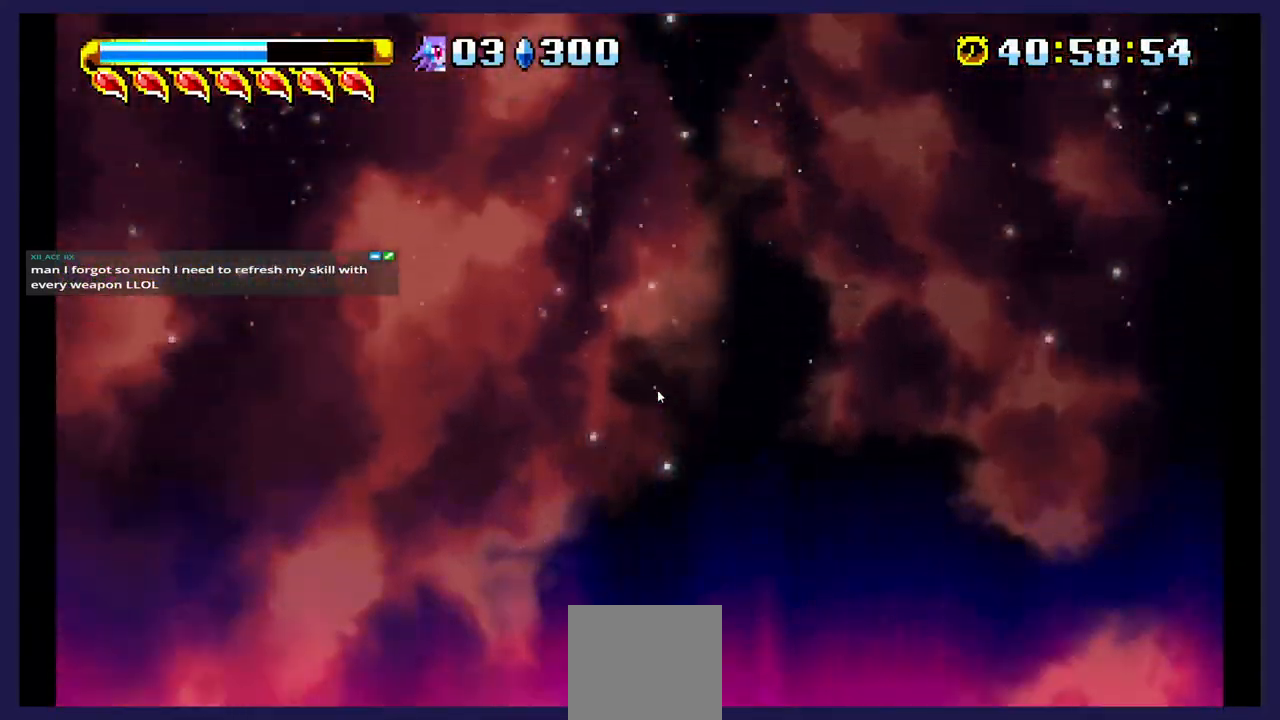
{"buttons": [], "events": []}
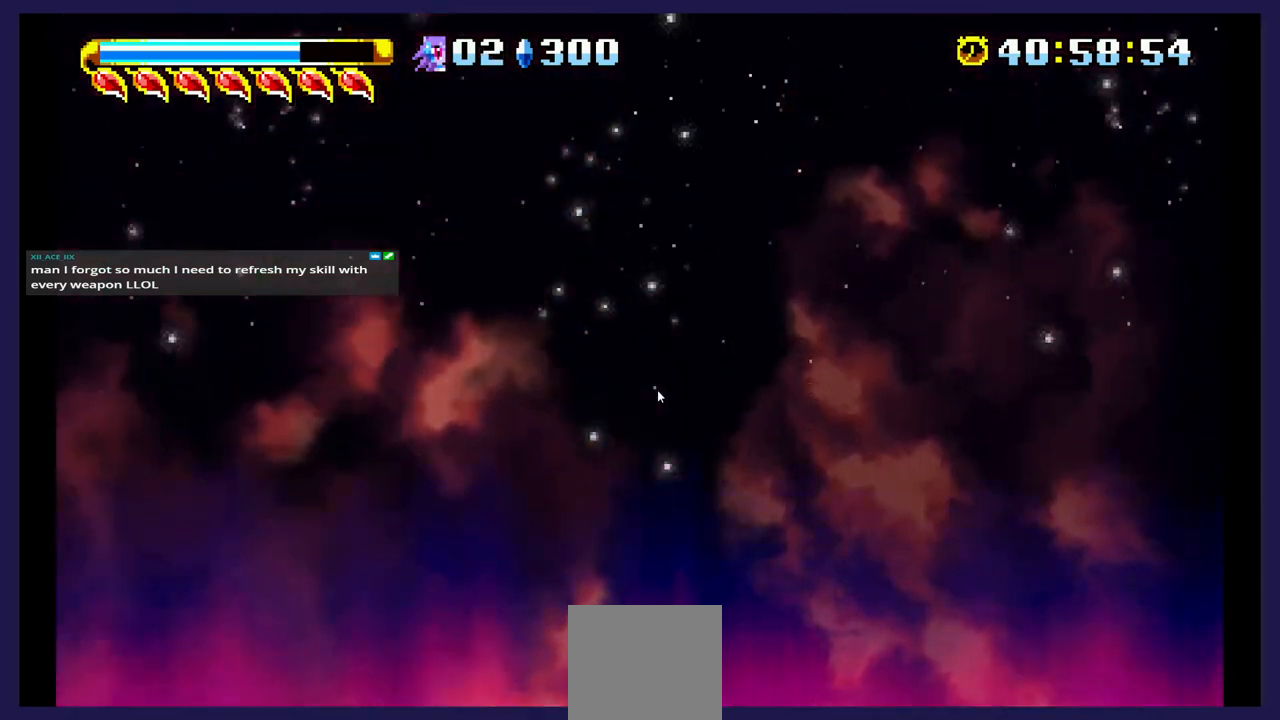
{"buttons": [], "events": []}
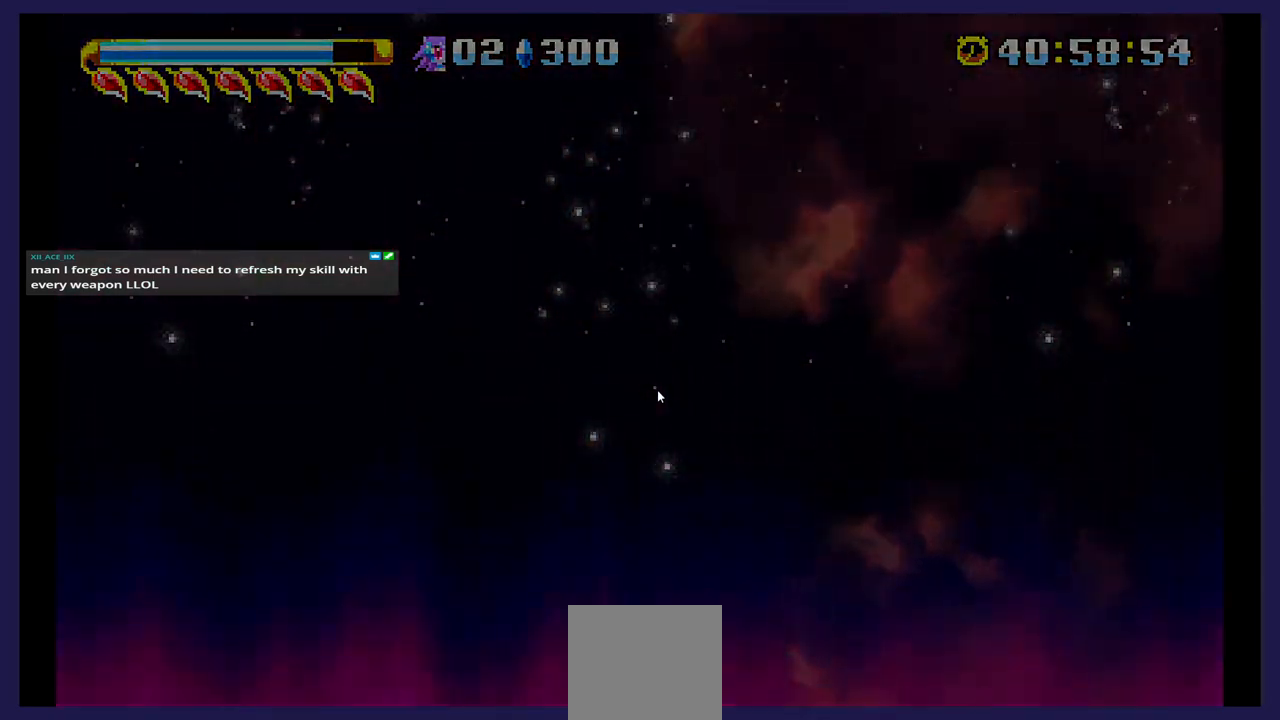
{"buttons": [], "events": []}
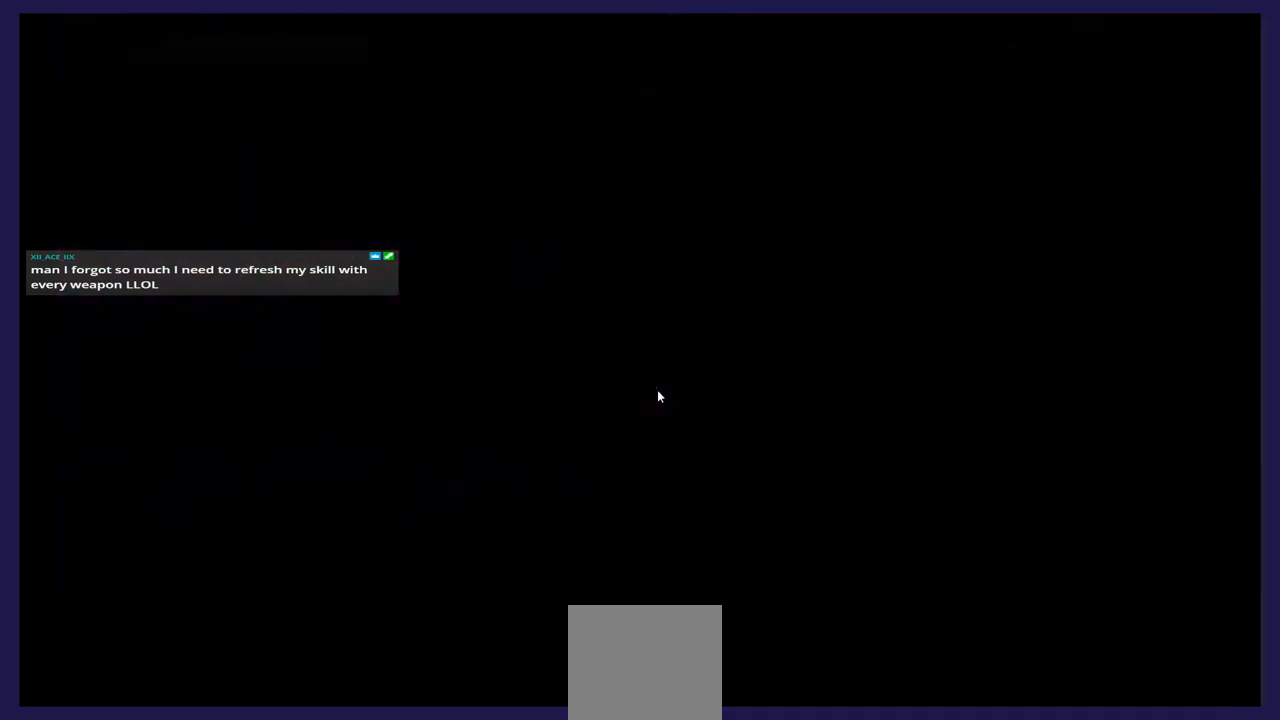
{"buttons": [], "events": []}
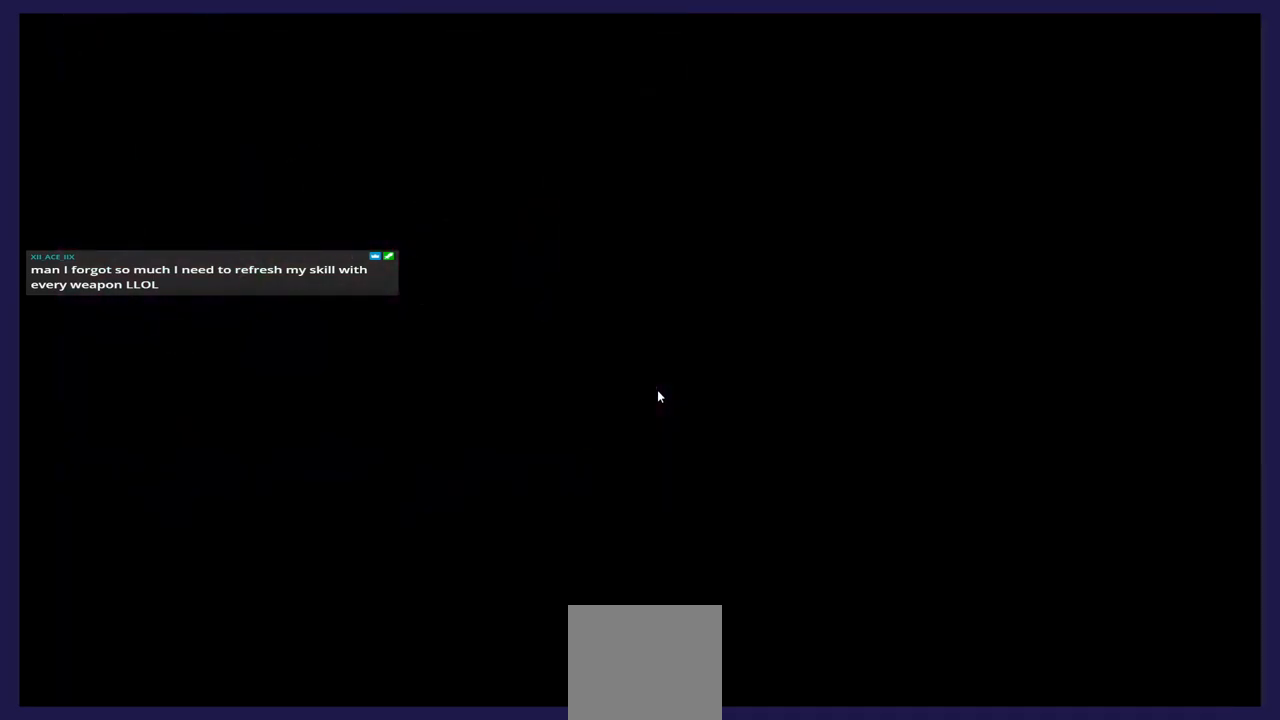
{"buttons": [], "events": []}
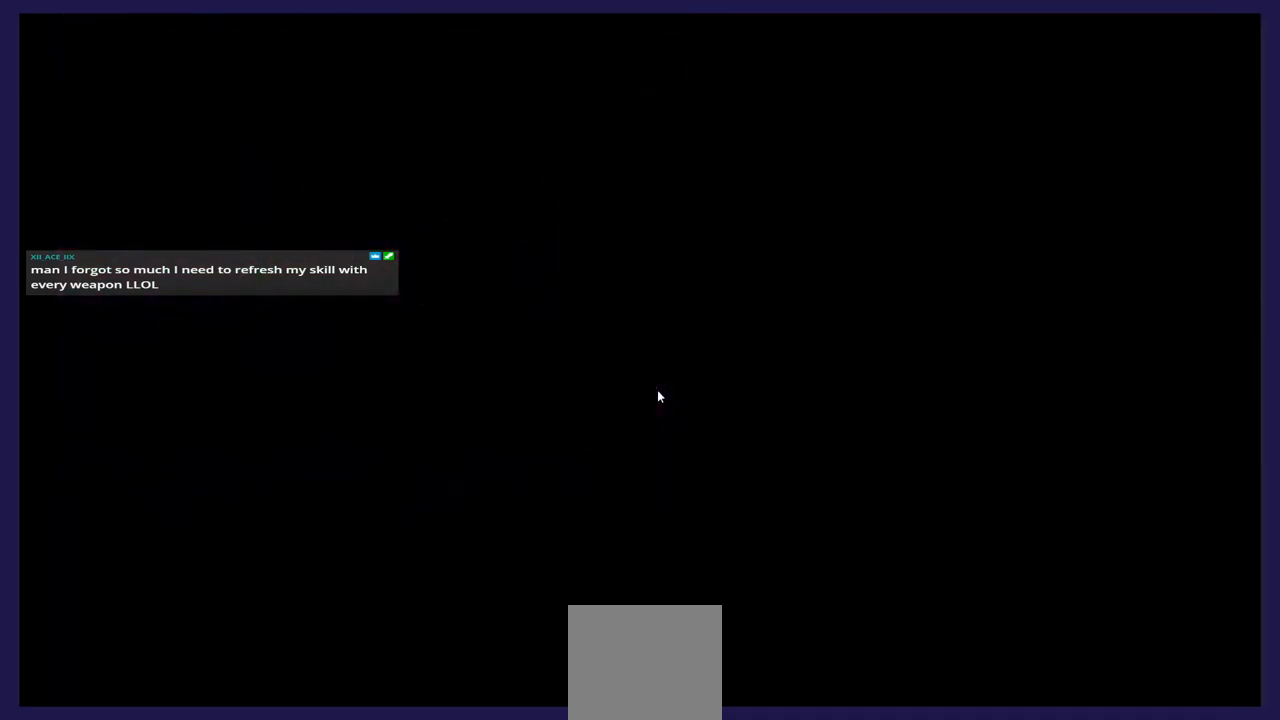
{"buttons": [], "events": []}
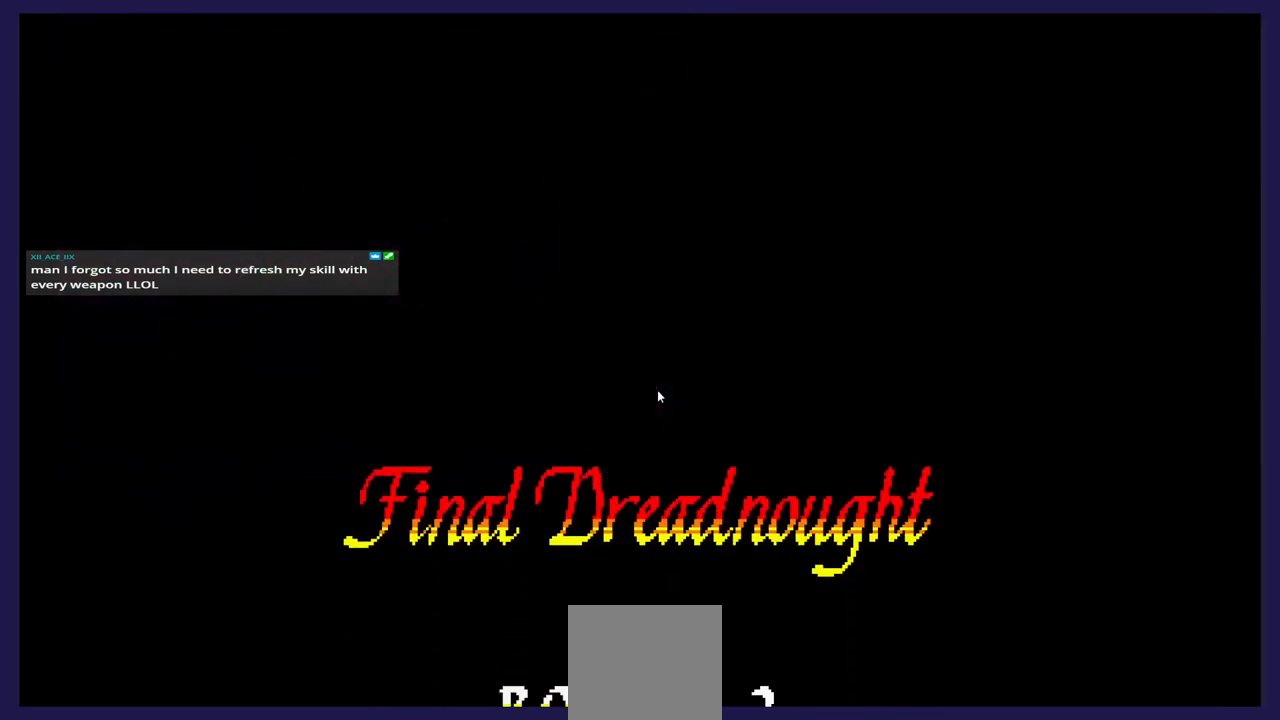
{"buttons": [], "events": []}
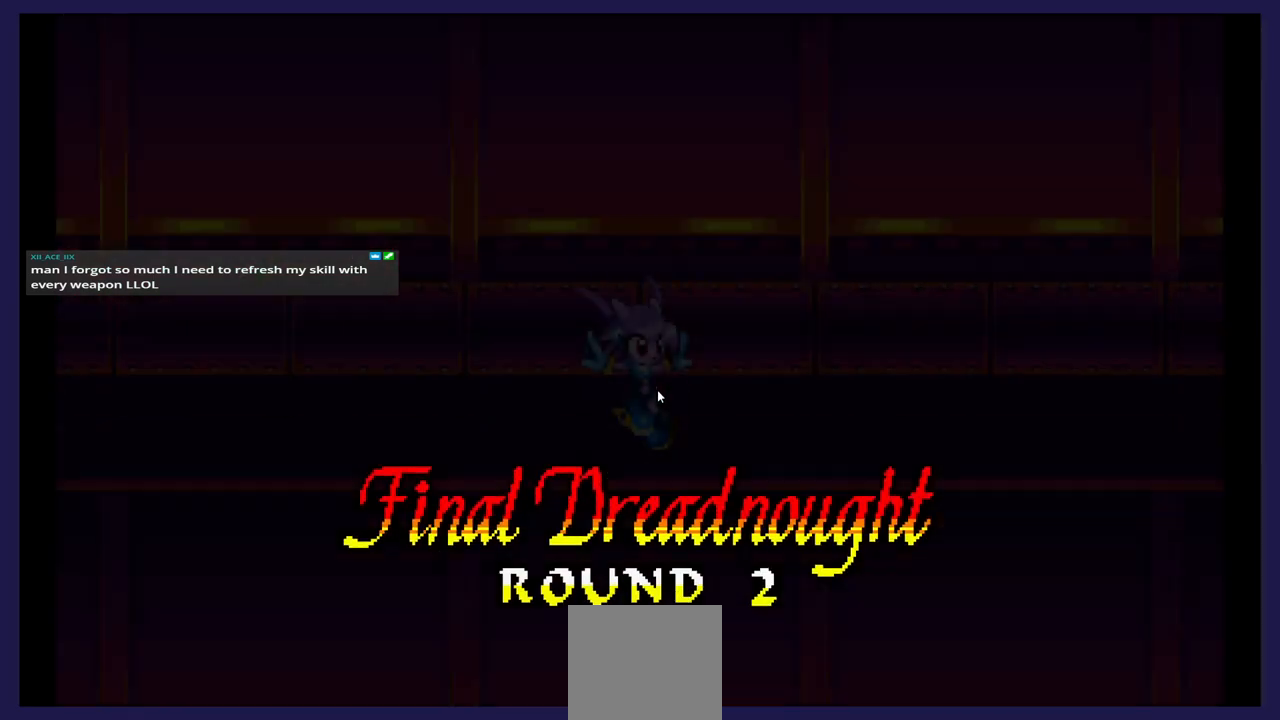
{"buttons": ["DPAD_LEFT"], "events": [[500, "DPAD_LEFT", "down"]]}
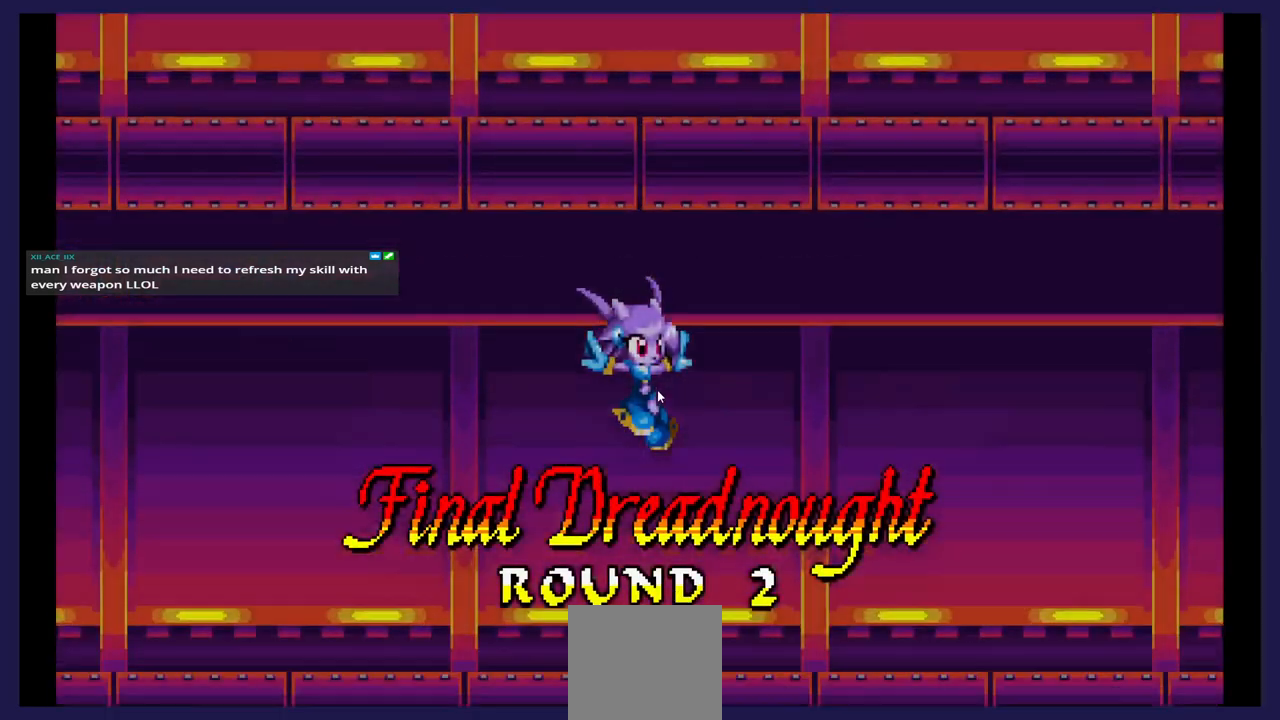
{"buttons": ["DPAD_LEFT"], "events": []}
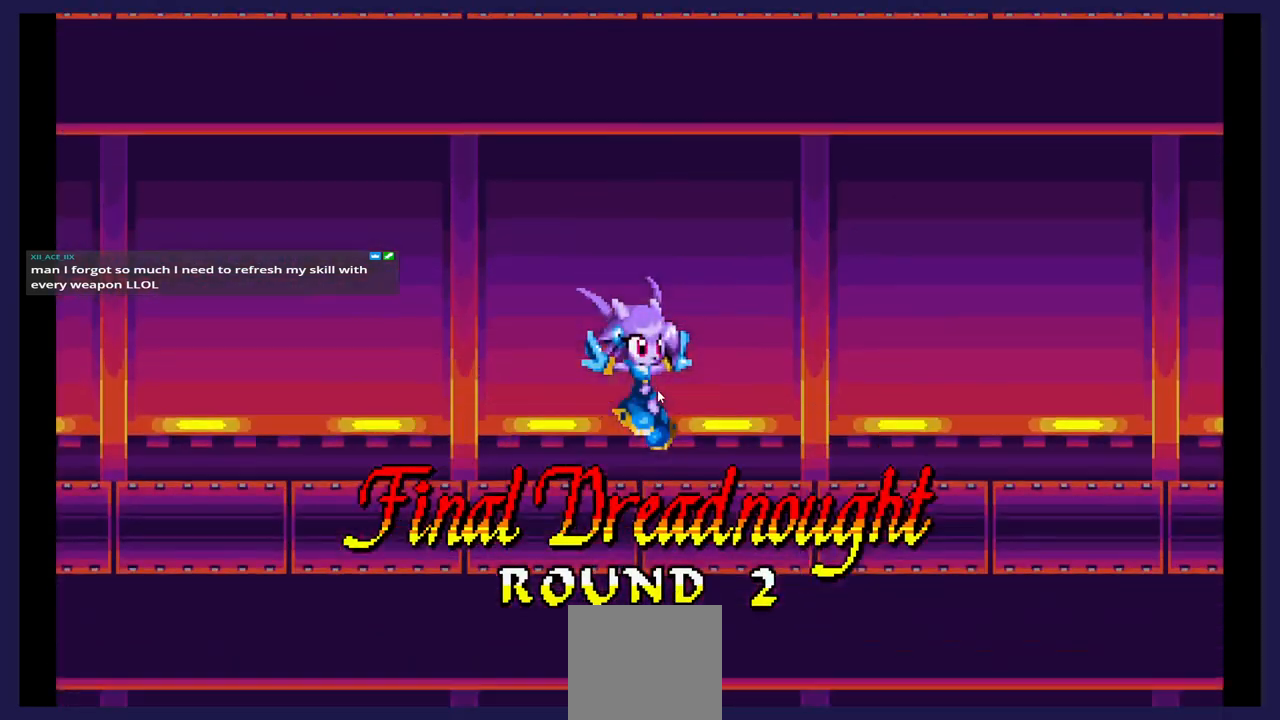
{"buttons": ["DPAD_LEFT"], "events": []}
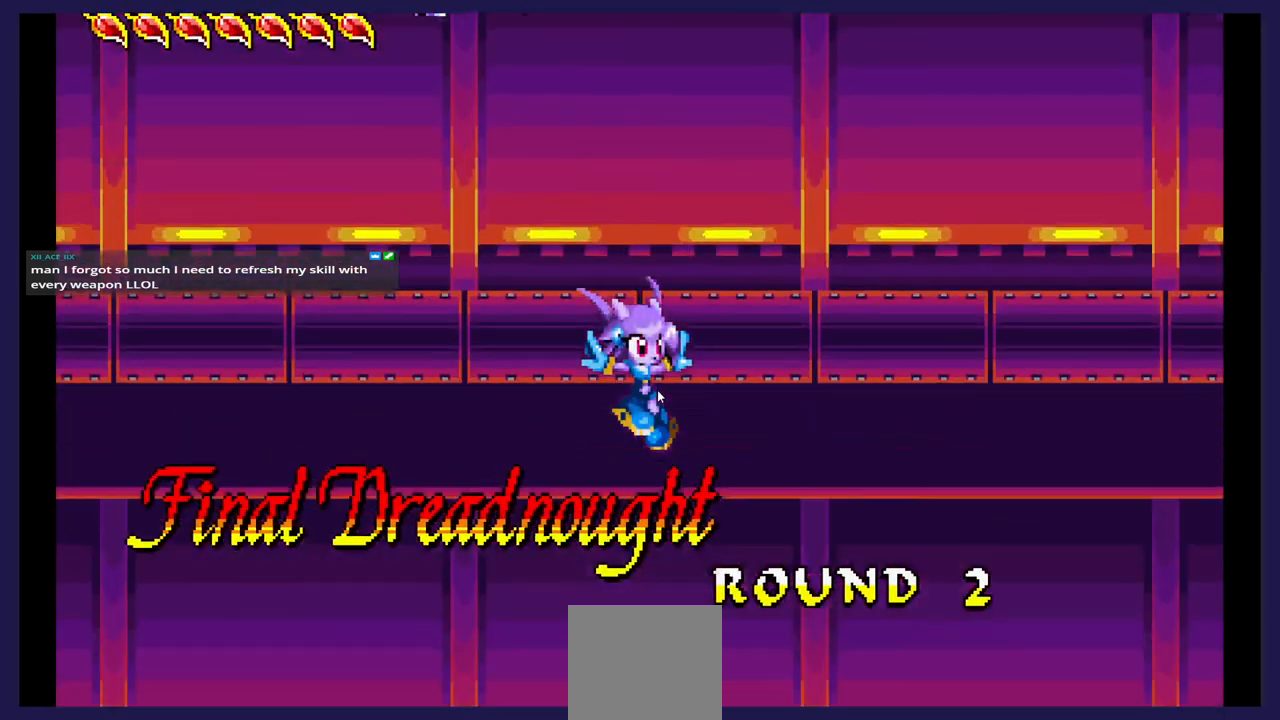
{"buttons": ["DPAD_LEFT"], "events": []}
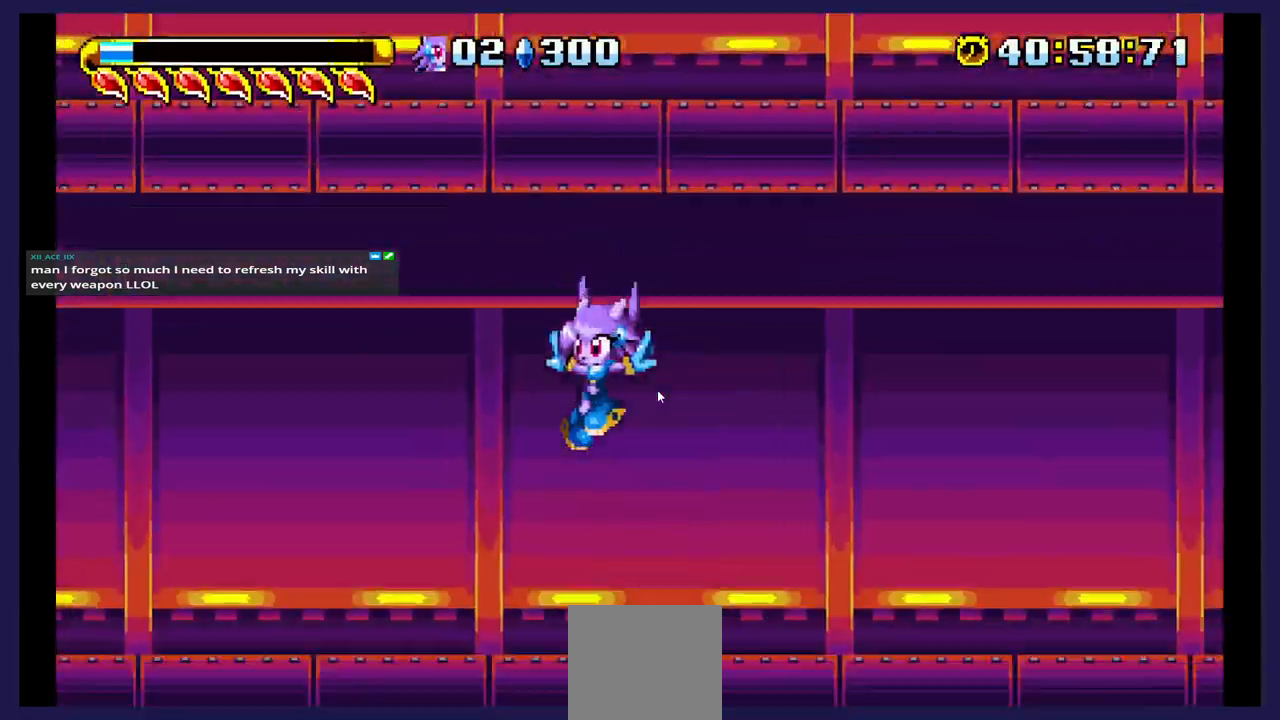
{"buttons": ["DPAD_LEFT"], "events": []}
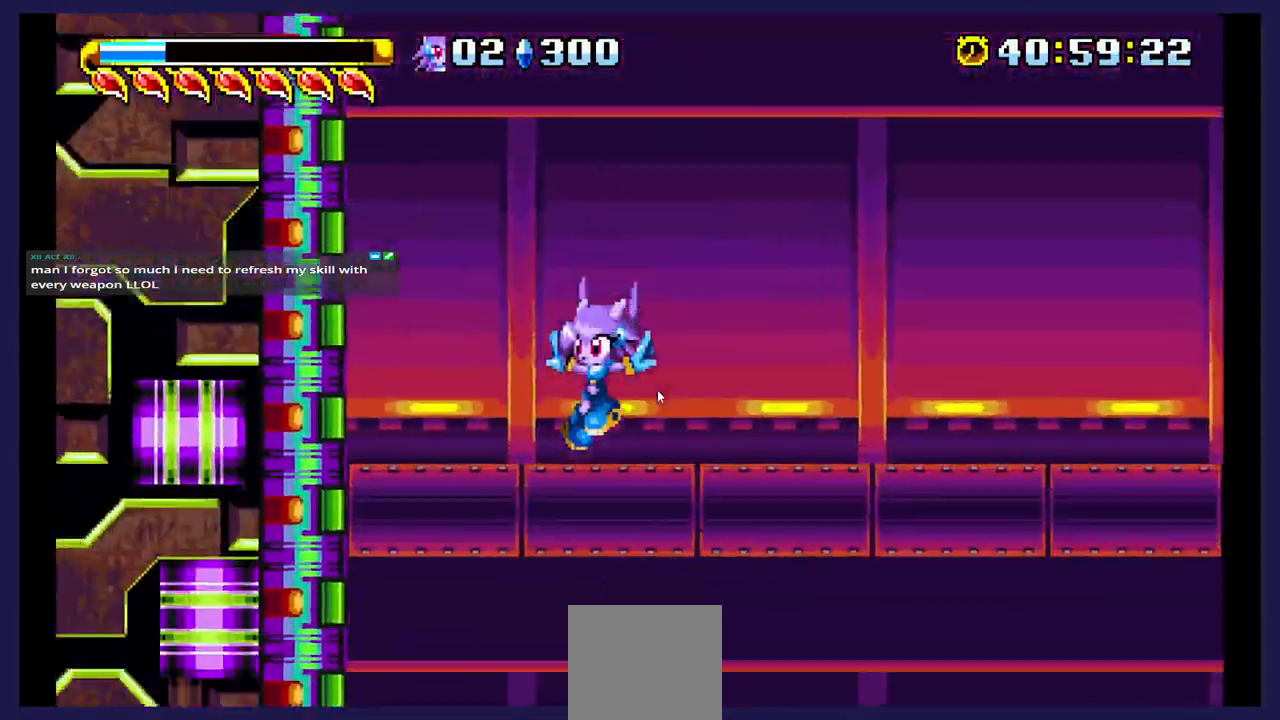
{"buttons": [], "events": [[417, "DPAD_LEFT", "up"]]}
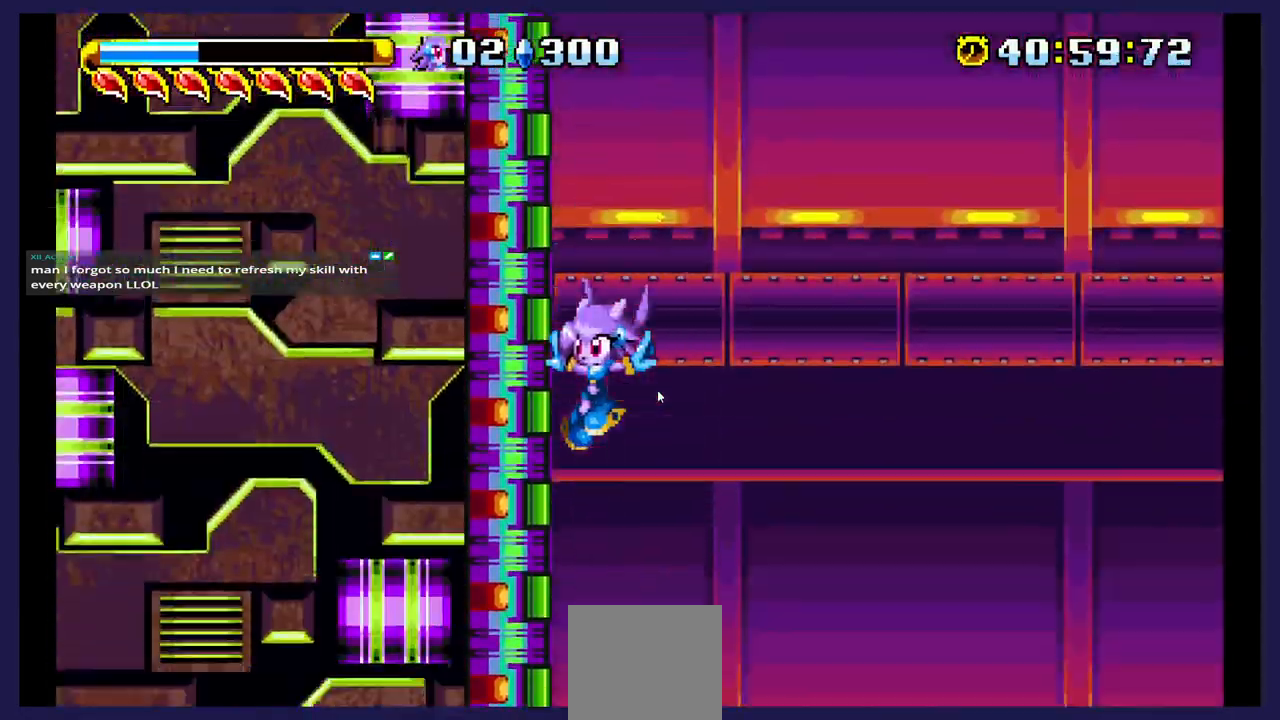
{"buttons": [], "events": []}
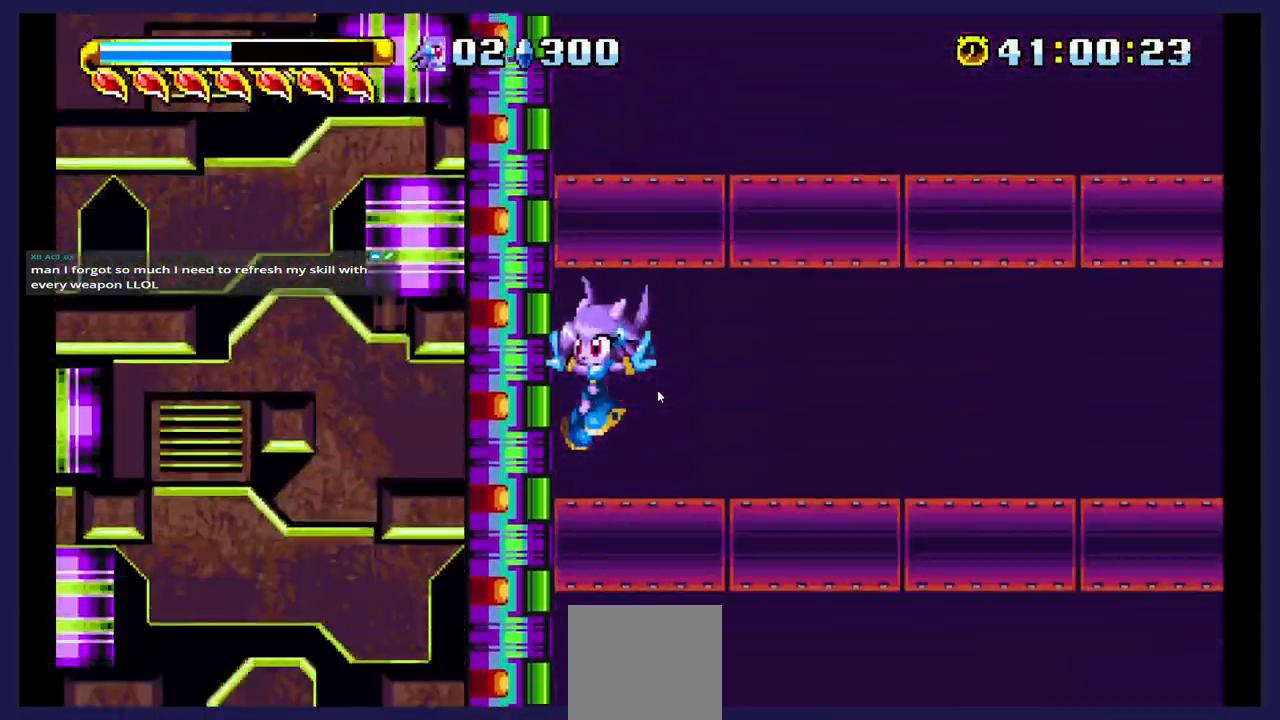
{"buttons": [], "events": []}
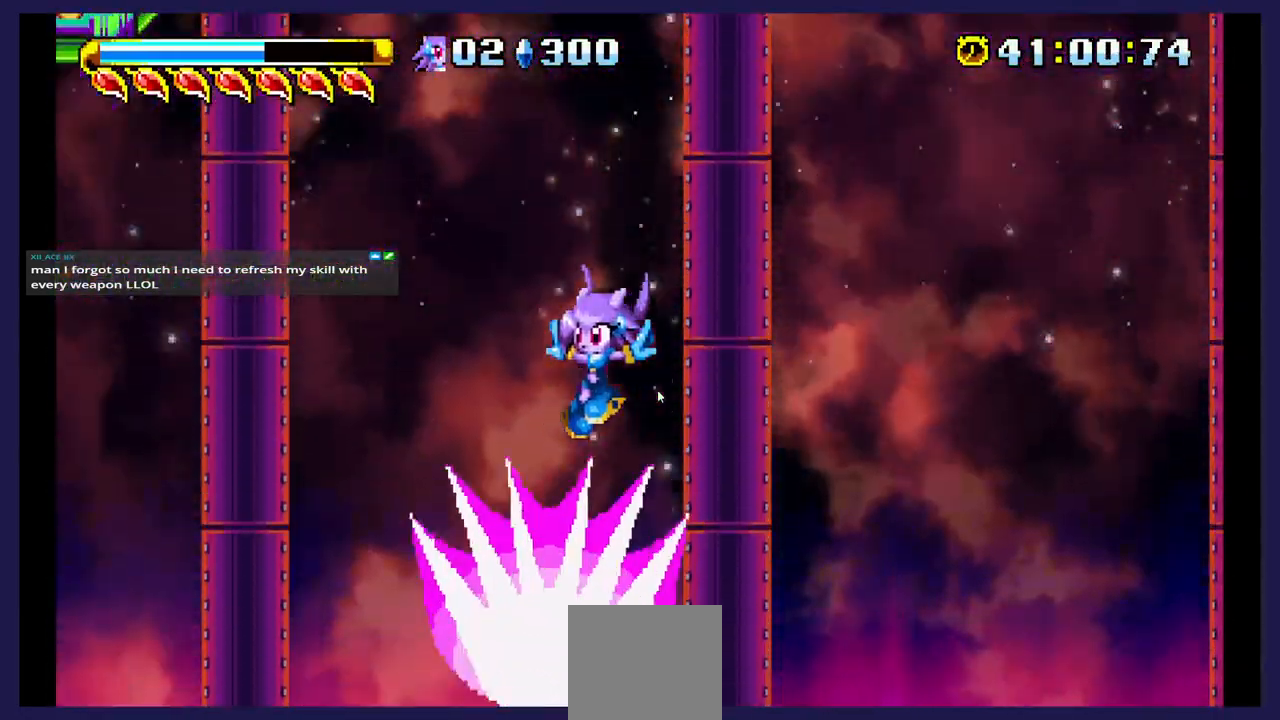
{"buttons": ["A"], "events": [[400, "A", "down"]]}
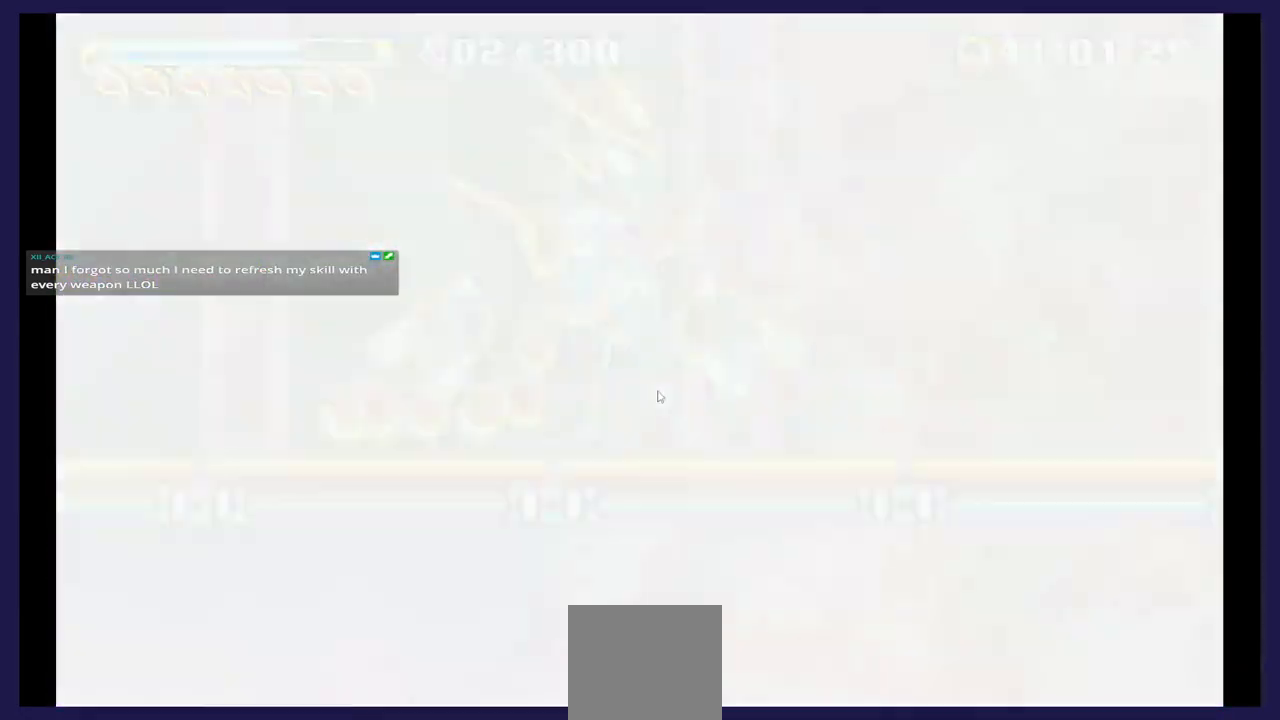
{"buttons": [], "events": [[200, "A", "up"], [317, "X", "down"], [450, "X", "up"]]}
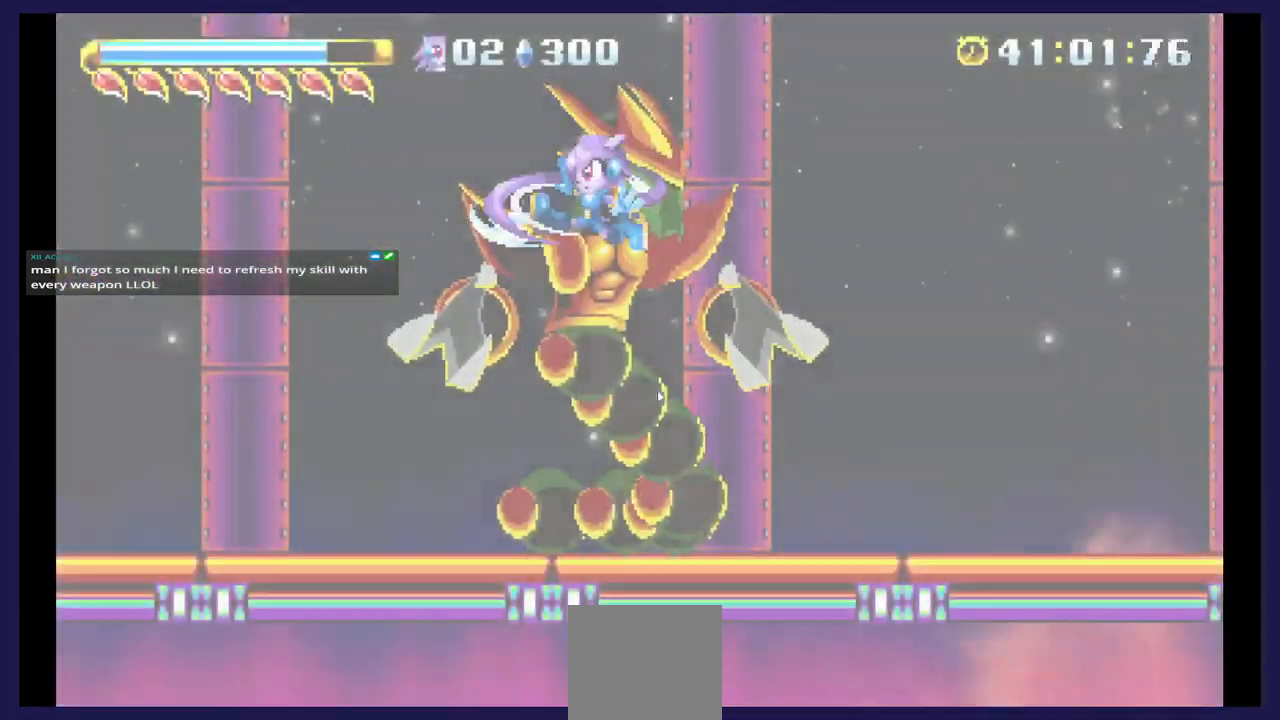
{"buttons": ["DPAD_LEFT"], "events": [[17, "X", "down"], [150, "X", "up"], [217, "X", "down"], [250, "DPAD_LEFT", "down"], [350, "DPAD_UP", "down"], [350, "X", "up"], [367, "DPAD_UP", "up"]]}
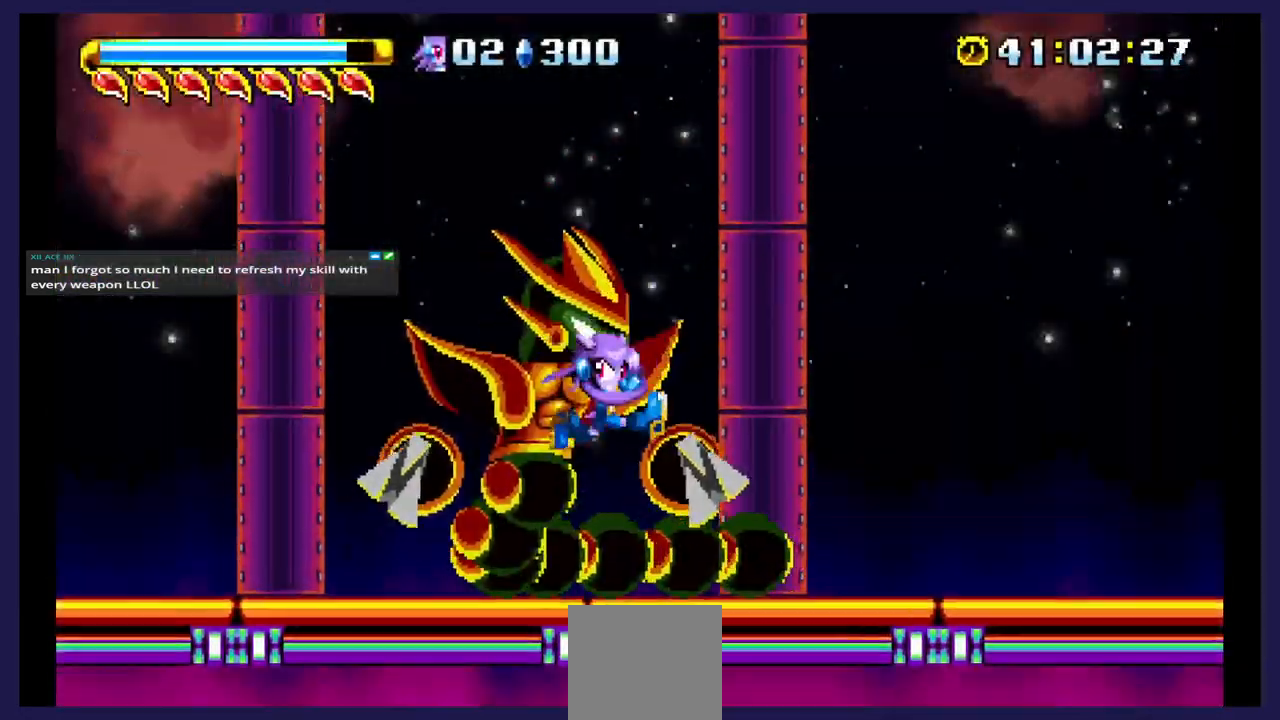
{"buttons": ["A", "DPAD_LEFT"], "events": [[500, "A", "down"]]}
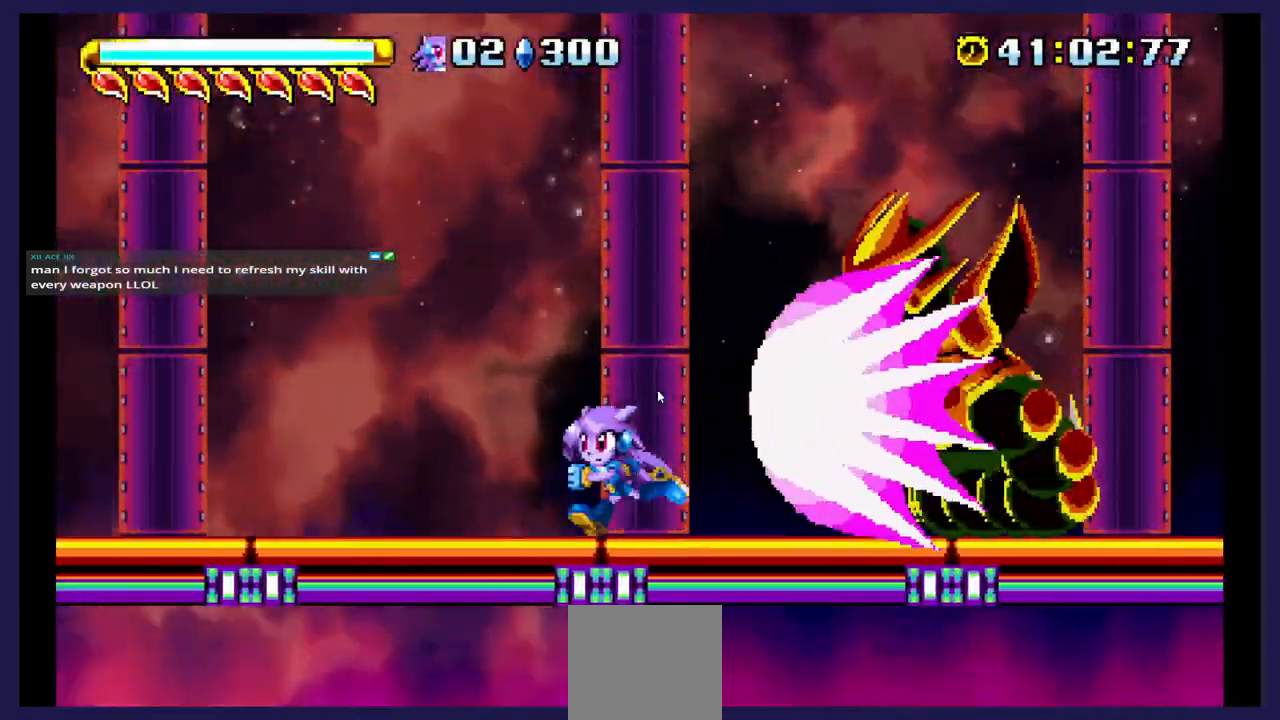
{"buttons": ["X"], "events": [[67, "DPAD_LEFT", "up"], [333, "A", "up"], [350, "DPAD_RIGHT", "down"], [467, "DPAD_RIGHT", "up"], [483, "X", "down"]]}
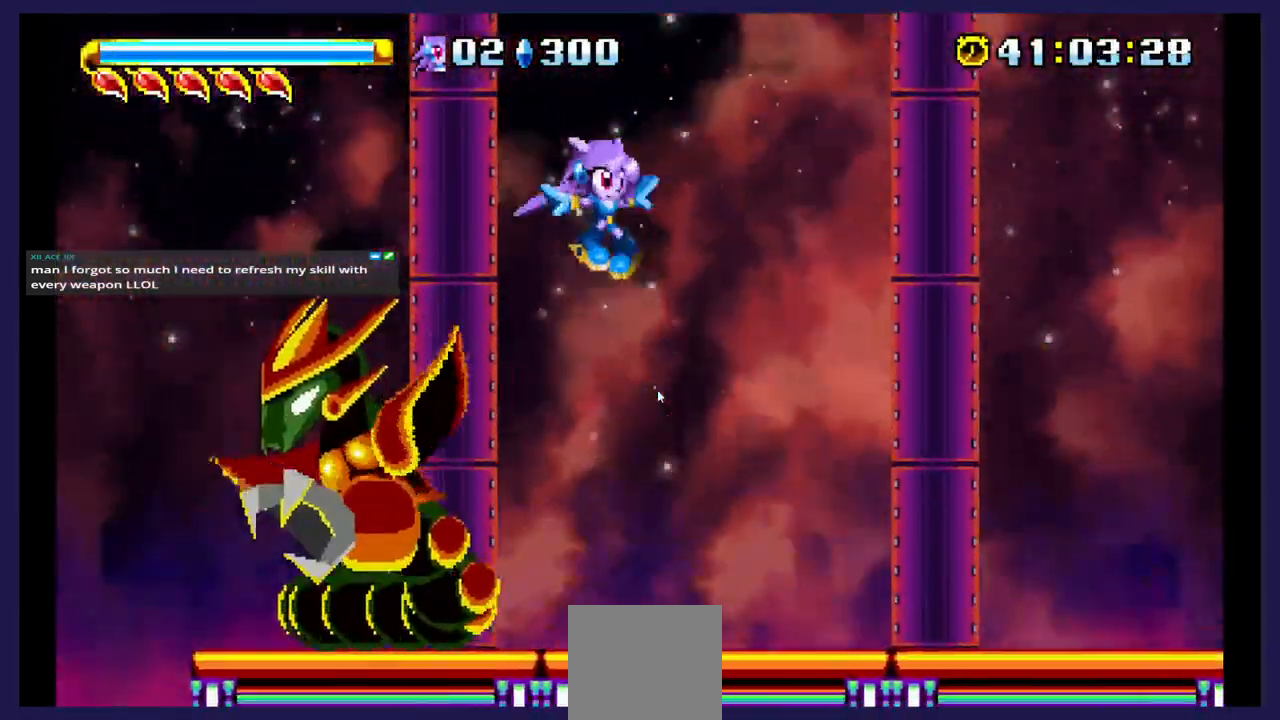
{"buttons": ["X"], "events": [[33, "DPAD_LEFT", "down"], [267, "DPAD_LEFT", "up"], [383, "X", "up"], [433, "X", "down"]]}